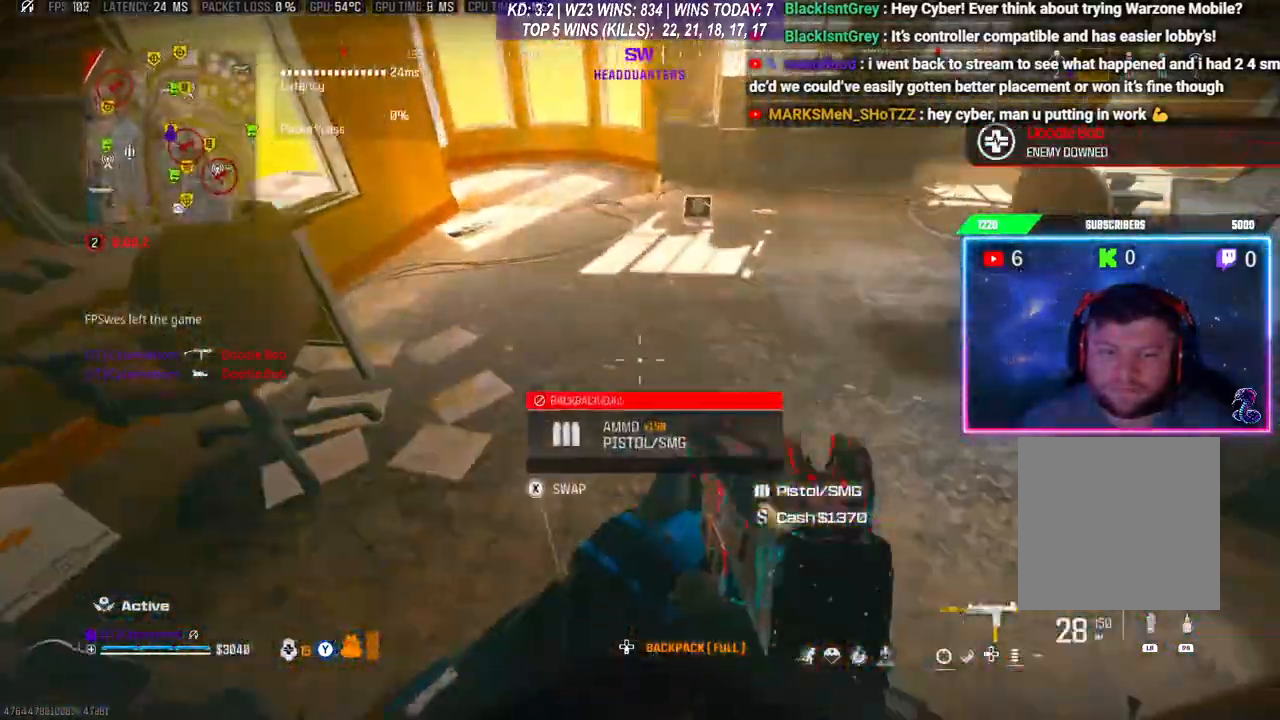
Gameplay with a controller (Xbox layout); each line is a JSON object with the inputs held at the frame after it. "events" lists button and stick changes between this image and that frame as [ms after this image, input, new state], when the widget could be followed in between.
{"buttons": [], "left_stick": "down", "right_stick": "center", "events": [[333, "X", "up"], [433, "left_stick", "down"]]}
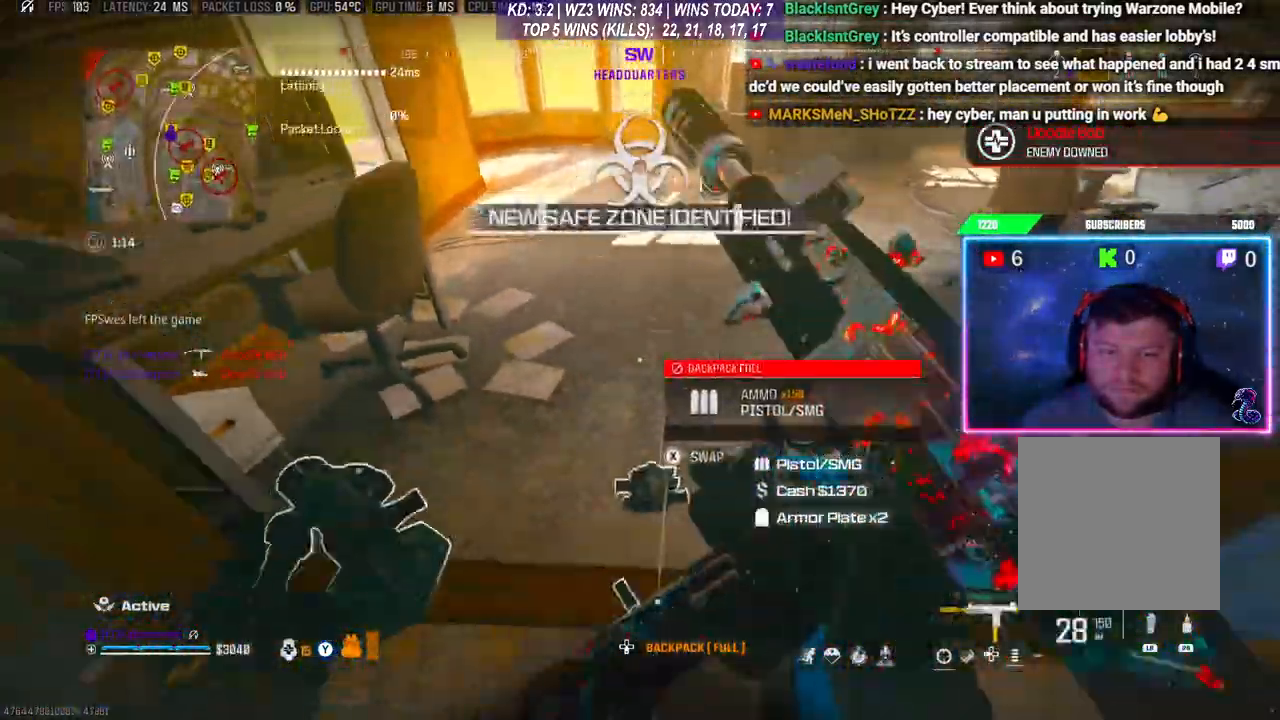
{"buttons": [], "left_stick": "up-right", "right_stick": "center", "events": [[33, "left_stick", "center"], [33, "right_stick", "down-right"], [267, "left_stick", "up-right"], [333, "right_stick", "center"]]}
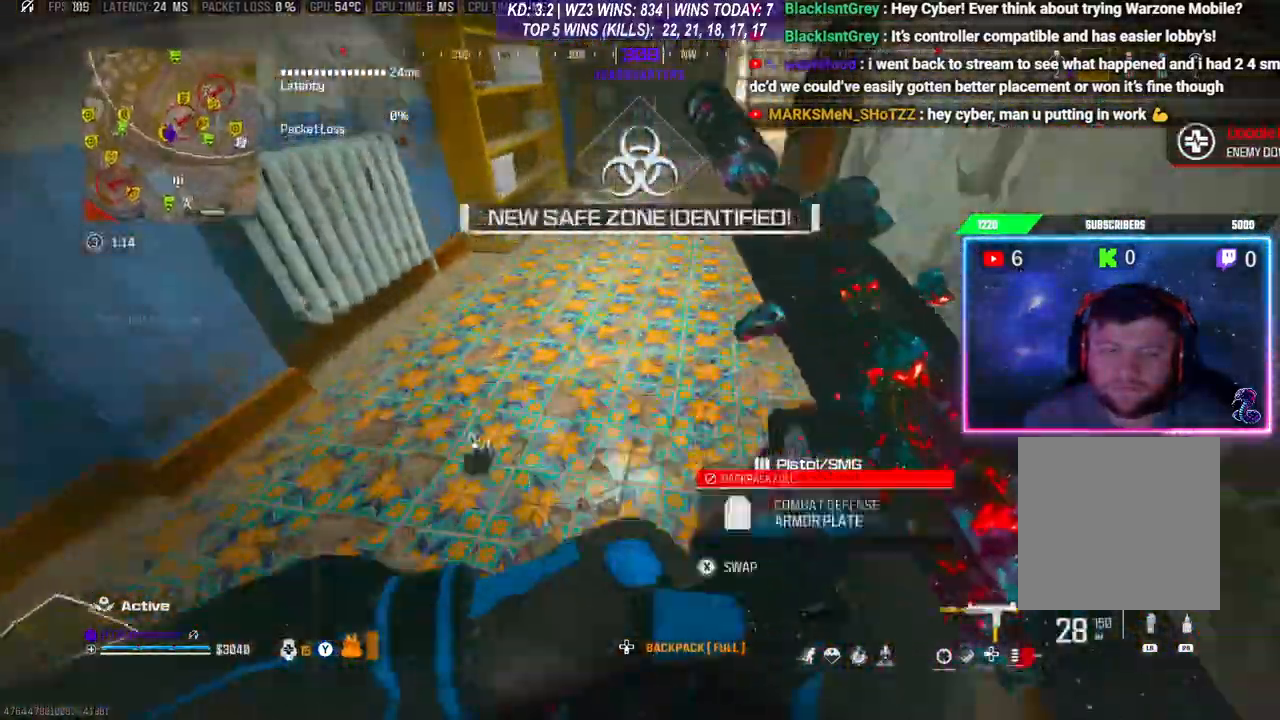
{"buttons": [], "left_stick": "left", "right_stick": "center", "events": [[67, "left_stick", "center"], [300, "right_stick", "left"], [333, "left_stick", "left"], [367, "right_stick", "center"]]}
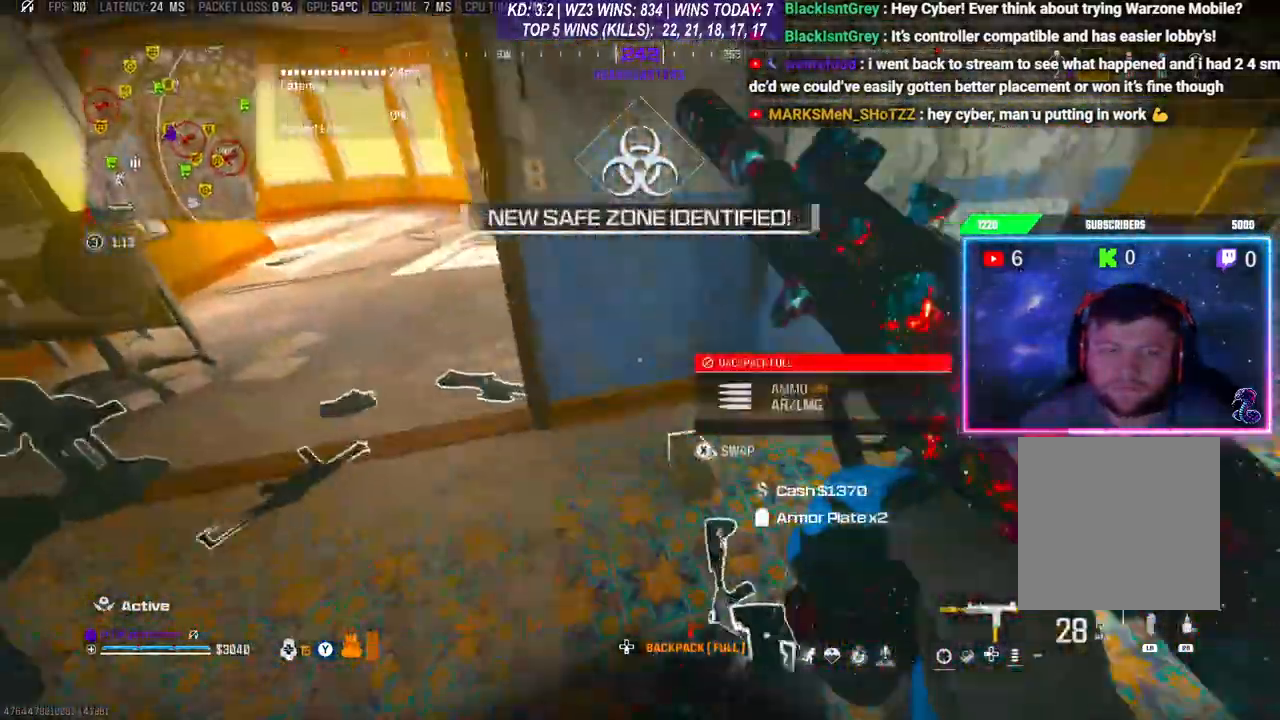
{"buttons": [], "left_stick": "down-left", "right_stick": "center", "events": [[167, "left_stick", "down-left"], [300, "left_stick", "center"], [400, "left_stick", "down"], [500, "left_stick", "down-left"]]}
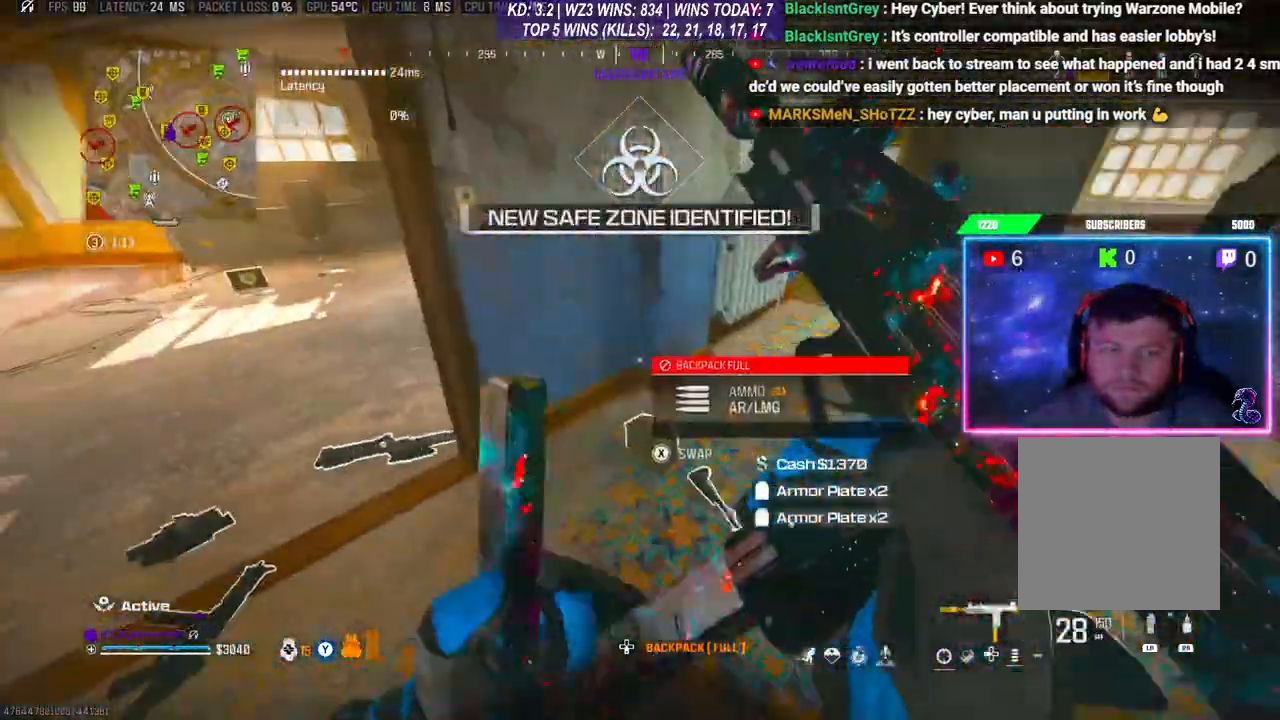
{"buttons": [], "left_stick": "up", "right_stick": "center", "events": [[67, "right_stick", "right"], [167, "left_stick", "up"], [267, "right_stick", "center"], [433, "L3", "down"], [500, "L3", "up"]]}
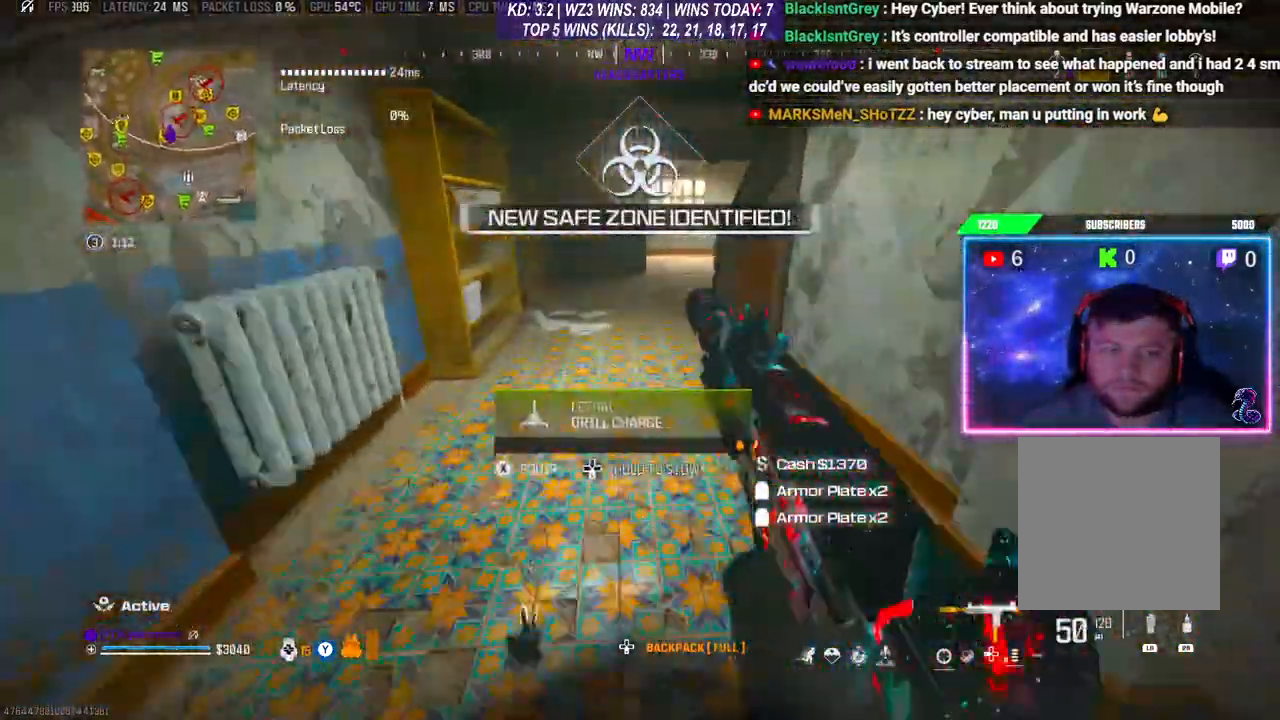
{"buttons": [], "left_stick": "up", "right_stick": "center", "events": [[67, "L3", "down"], [467, "L3", "up"]]}
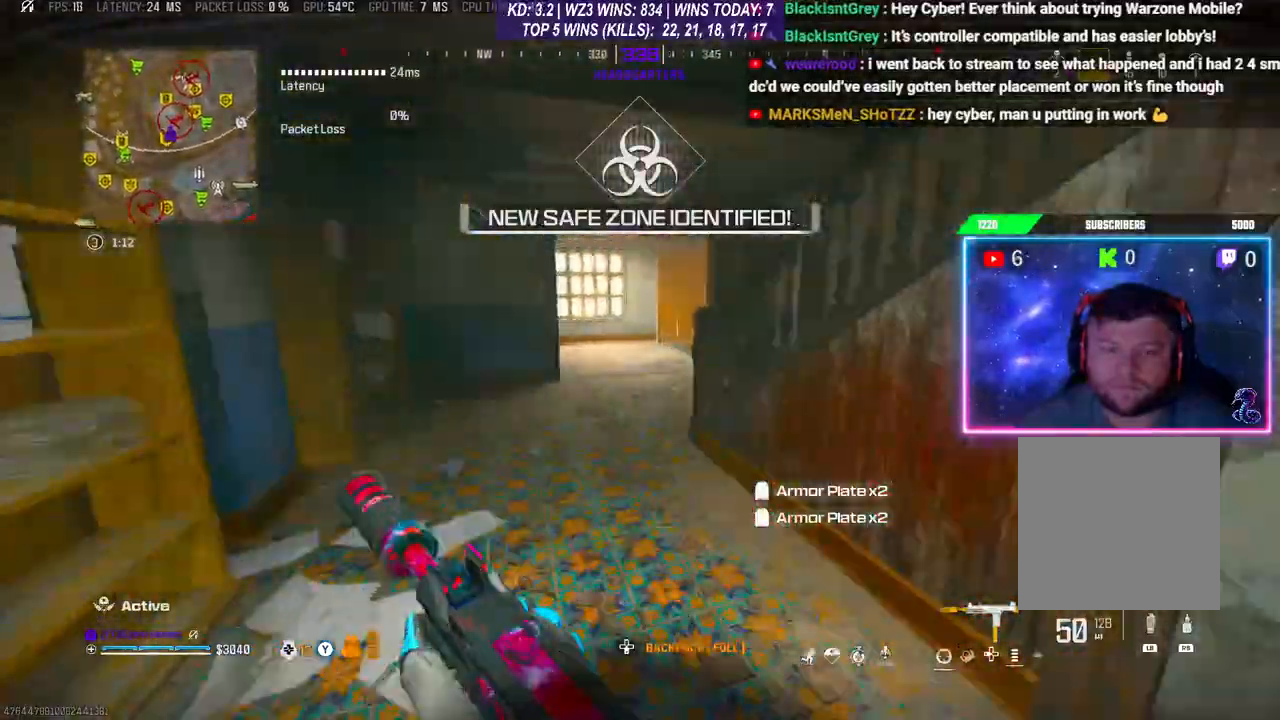
{"buttons": ["L3"], "left_stick": "up", "right_stick": "center", "events": [[167, "R3", "down"], [267, "R3", "up"], [333, "A", "down"], [333, "L3", "down"], [433, "A", "up"], [433, "L3", "up"], [500, "L3", "down"]]}
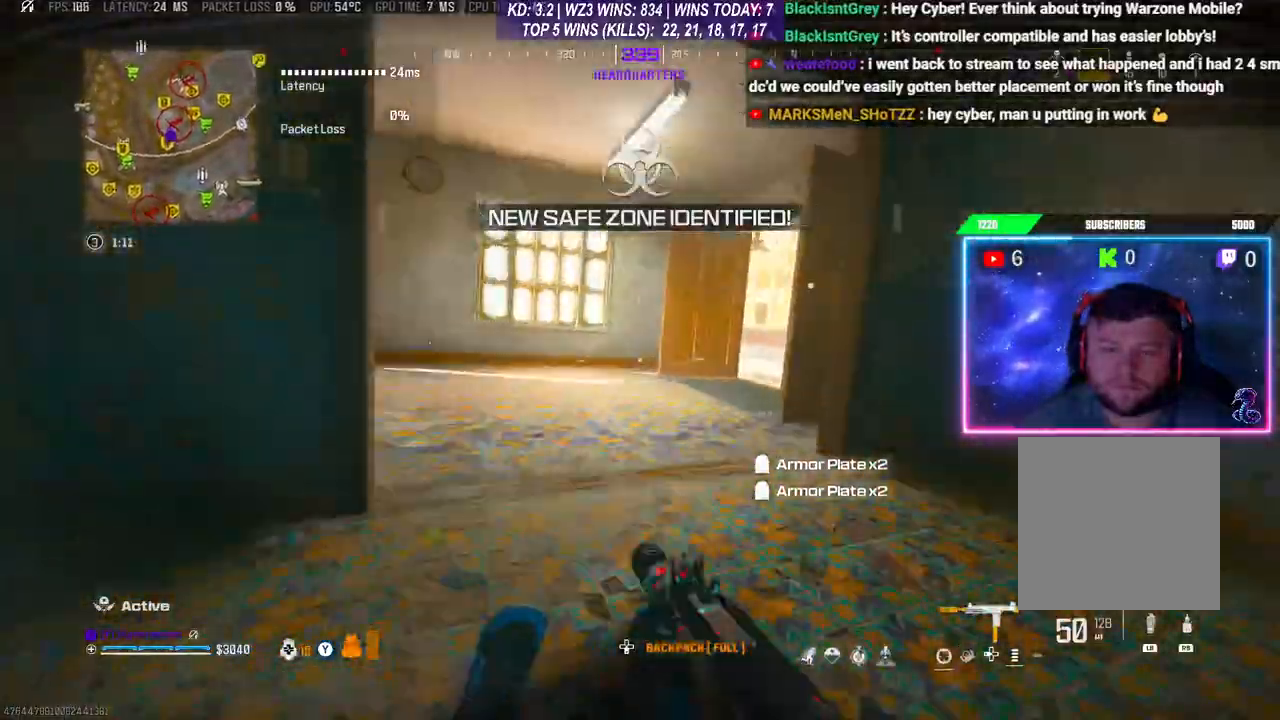
{"buttons": ["R3"], "left_stick": "up", "right_stick": "center", "events": [[167, "right_stick", "right"], [233, "L3", "up"], [467, "R3", "down"], [467, "right_stick", "center"]]}
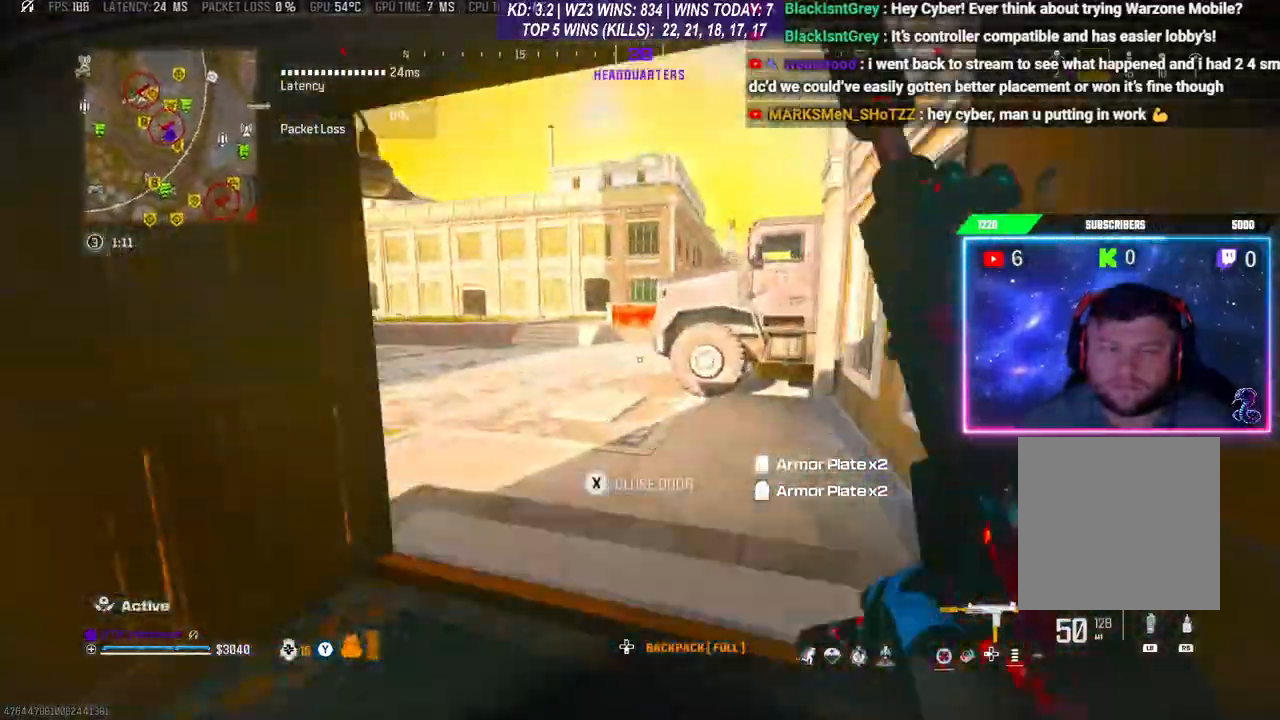
{"buttons": ["L3"], "left_stick": "up", "right_stick": "center", "events": [[100, "R3", "up"], [133, "A", "down"], [133, "L3", "down"], [267, "A", "up"], [367, "L3", "up"], [433, "L3", "down"]]}
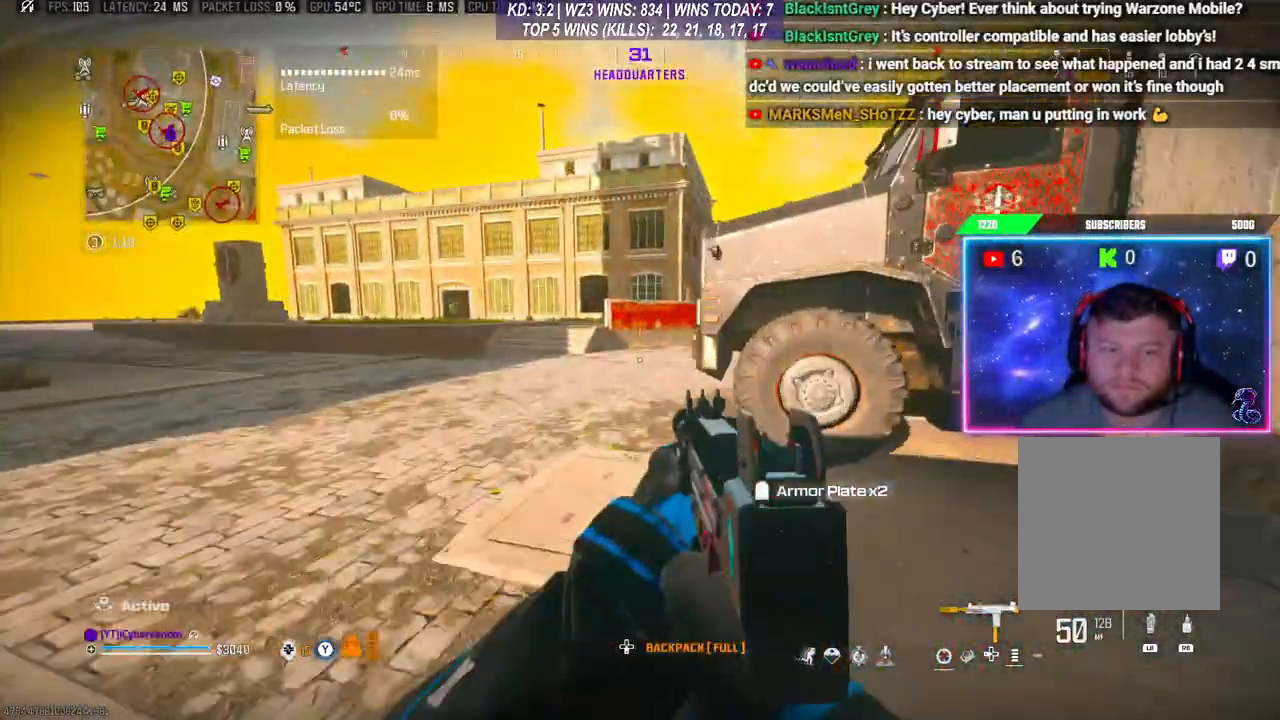
{"buttons": [], "left_stick": "down-left", "right_stick": "center", "events": [[33, "L3", "up"], [333, "left_stick", "down-left"]]}
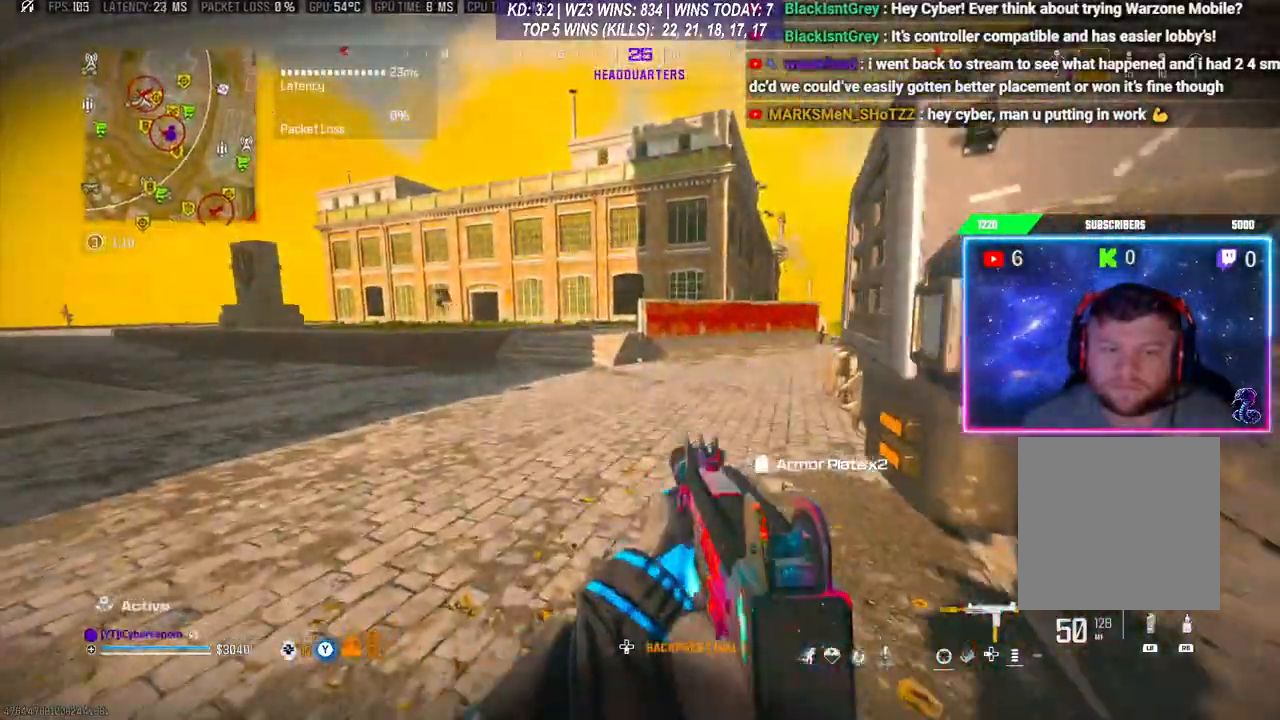
{"buttons": ["L2"], "left_stick": "right", "right_stick": "center", "events": [[233, "L2", "down"], [233, "right_stick", "left"], [267, "left_stick", "center"], [367, "right_stick", "center"], [467, "left_stick", "right"]]}
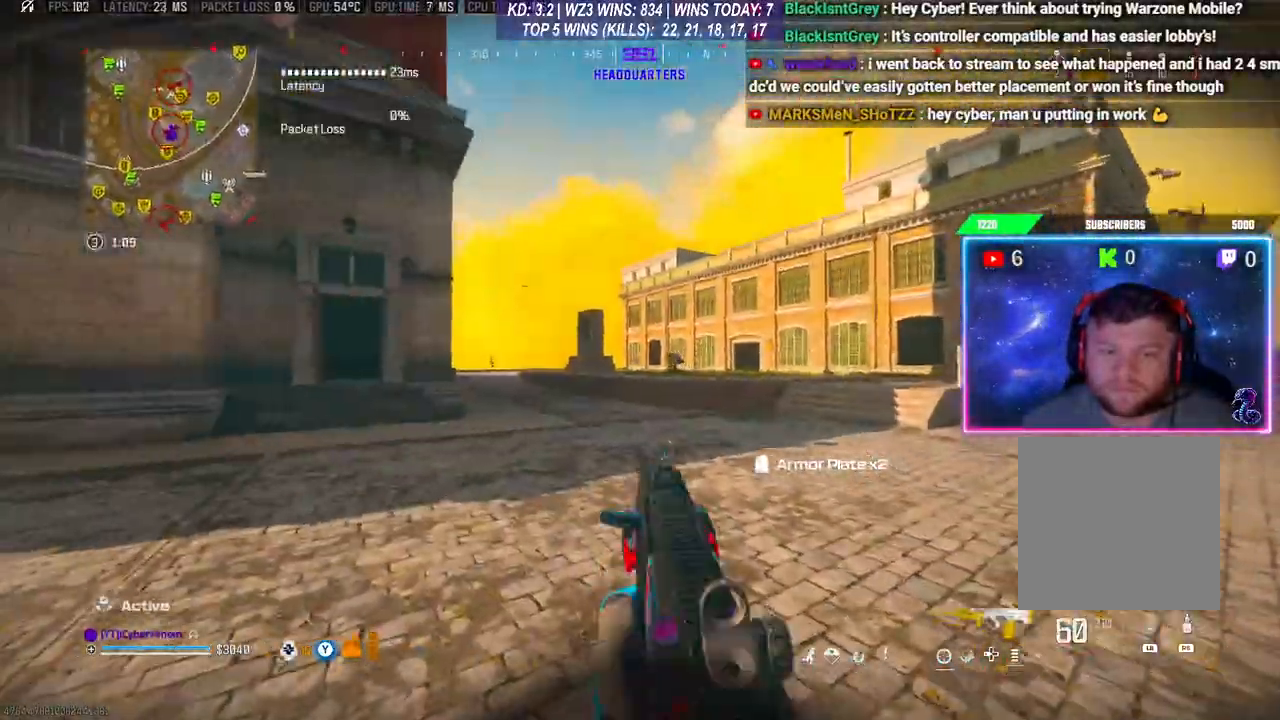
{"buttons": ["L2", "R2"], "left_stick": "center", "right_stick": "down", "events": [[267, "R2", "down"], [367, "right_stick", "down"], [433, "left_stick", "center"]]}
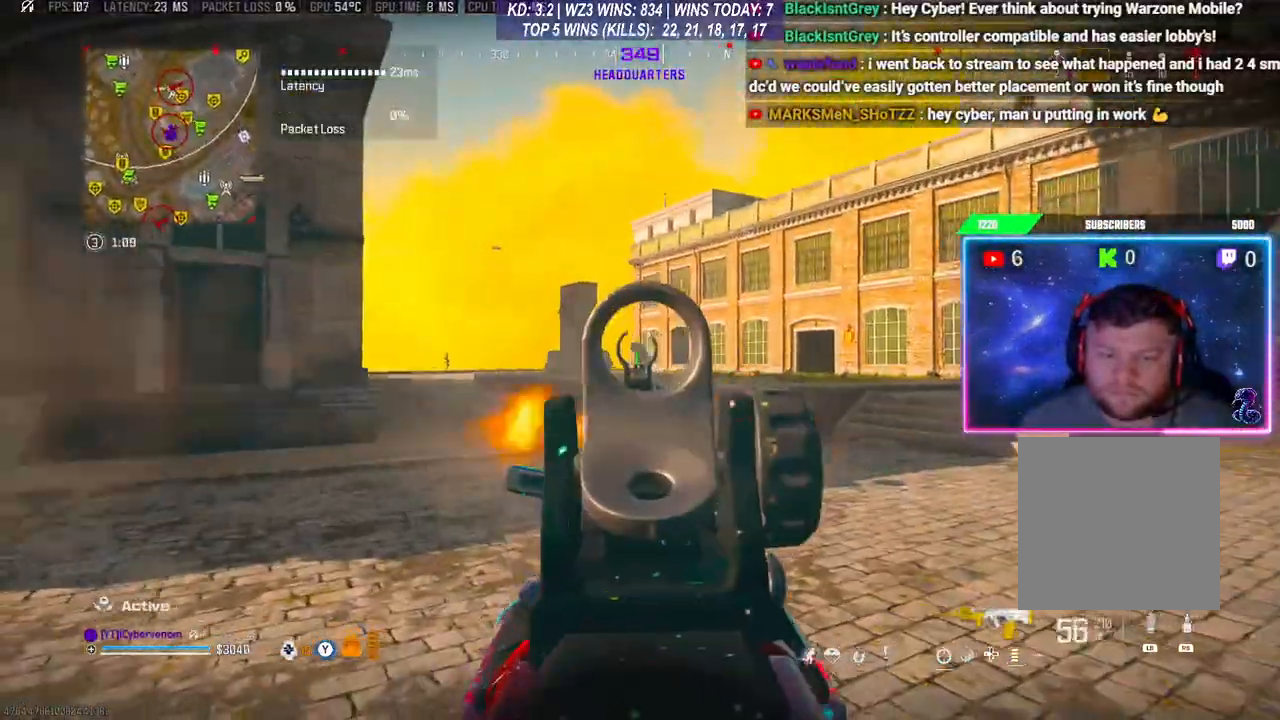
{"buttons": ["L2", "R2"], "left_stick": "left", "right_stick": "down", "events": [[67, "left_stick", "left"]]}
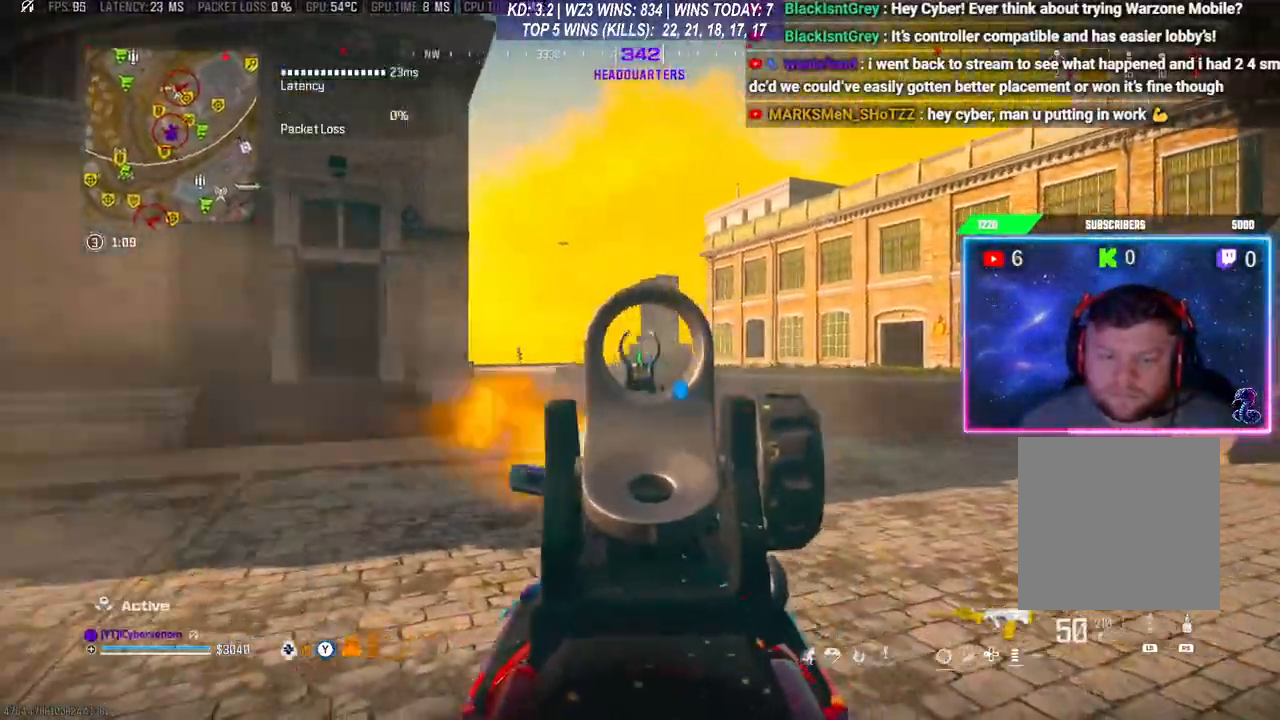
{"buttons": ["L2", "R2"], "left_stick": "left", "right_stick": "center", "events": [[167, "right_stick", "center"]]}
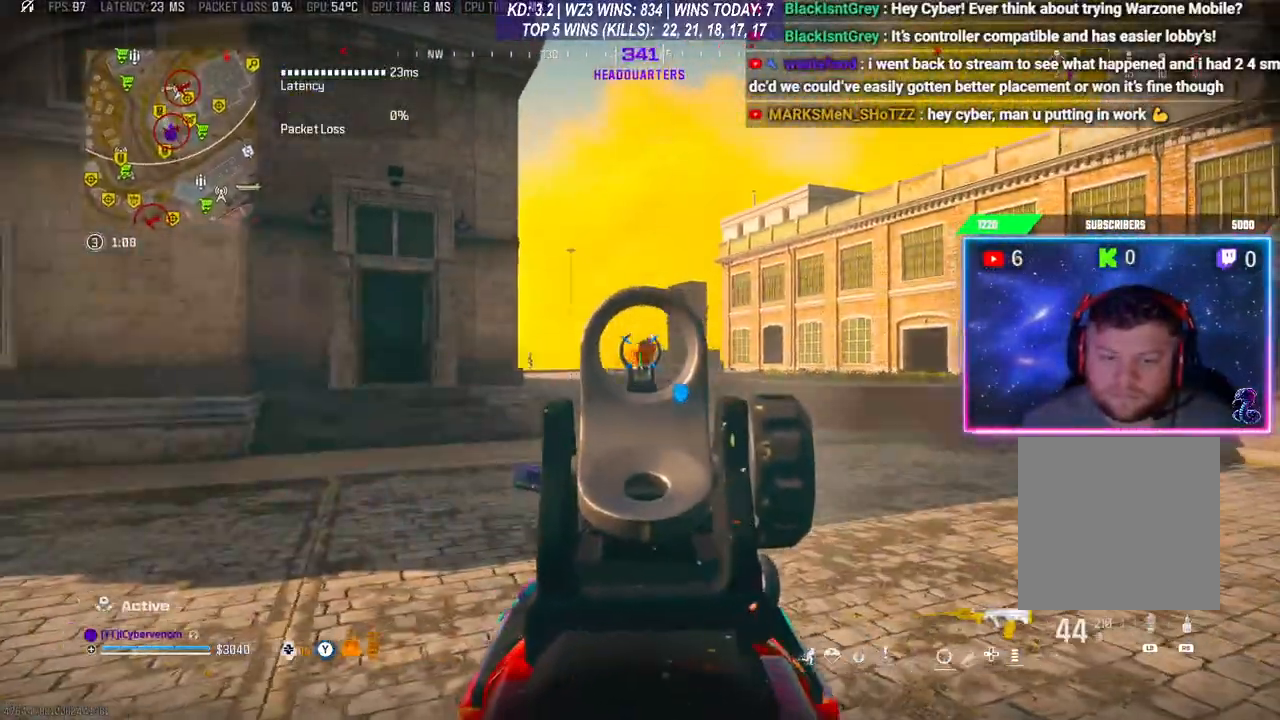
{"buttons": ["L2", "R2"], "left_stick": "down", "right_stick": "center", "events": [[167, "left_stick", "center"], [233, "left_stick", "right"], [367, "left_stick", "down"]]}
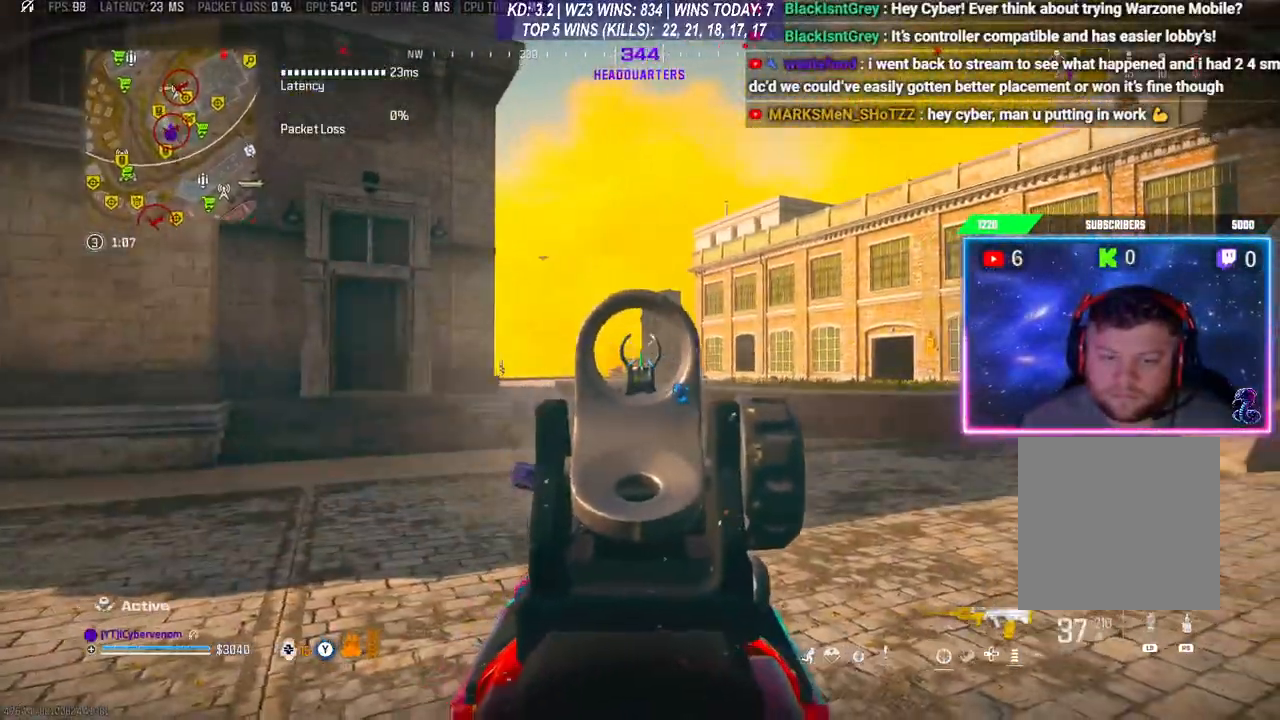
{"buttons": ["R1"], "left_stick": "up", "right_stick": "center", "events": [[67, "L3", "down"], [67, "left_stick", "up"], [167, "L2", "up"], [233, "R2", "up"], [400, "L3", "up"], [400, "R1", "down"]]}
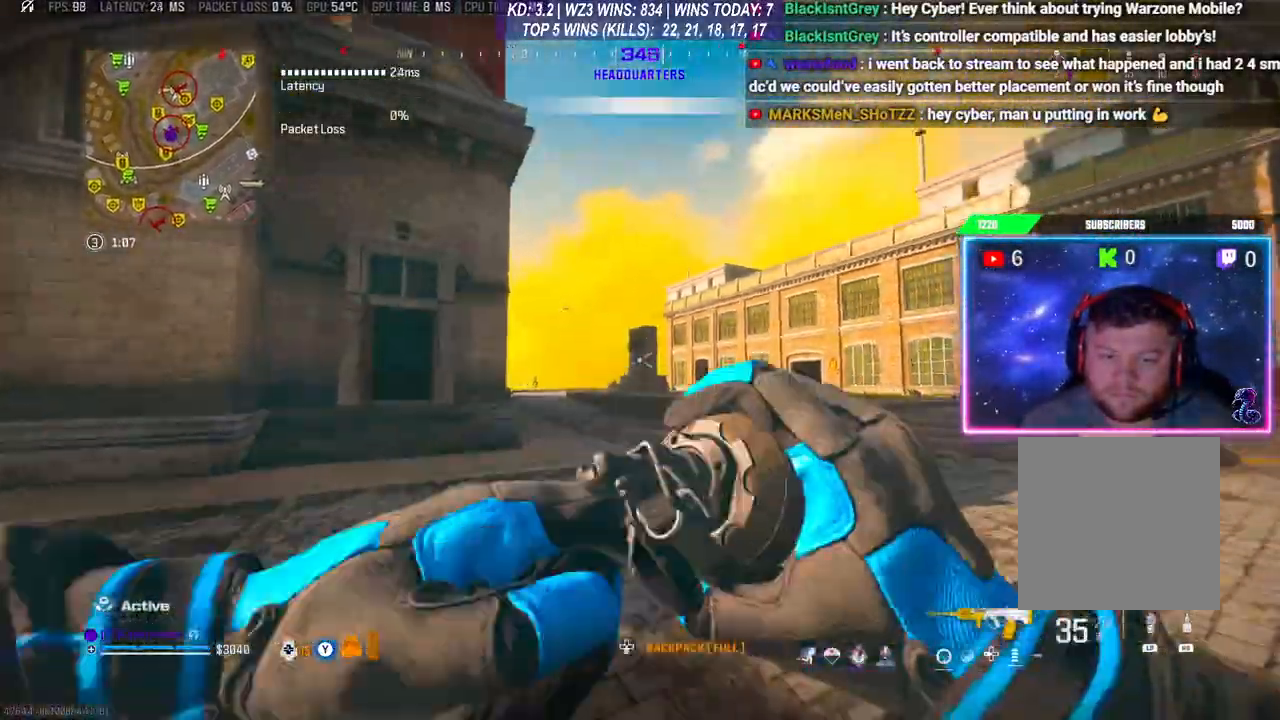
{"buttons": [], "left_stick": "up-right", "right_stick": "center", "events": [[33, "left_stick", "up-right"], [400, "R1", "up"]]}
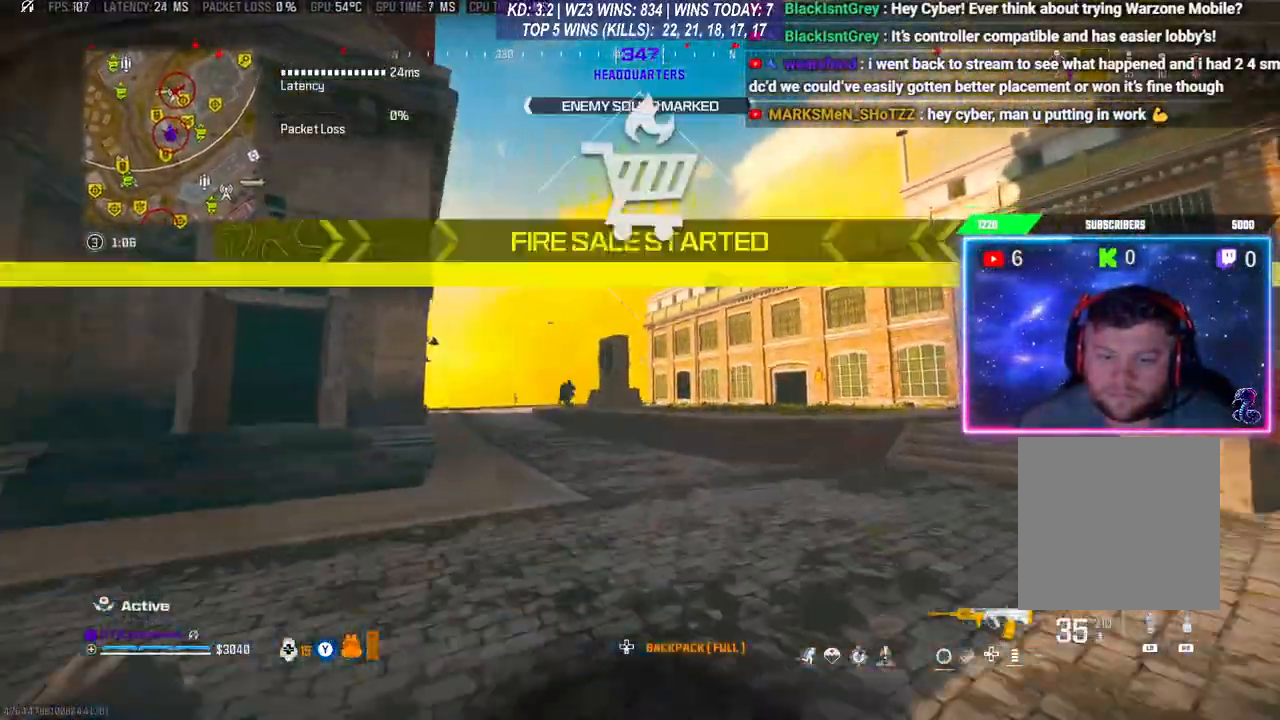
{"buttons": ["L2"], "left_stick": "up-right", "right_stick": "down", "events": [[133, "left_stick", "left"], [133, "right_stick", "down-left"], [300, "L2", "down"], [333, "left_stick", "up-left"], [433, "right_stick", "down"], [500, "left_stick", "up-right"]]}
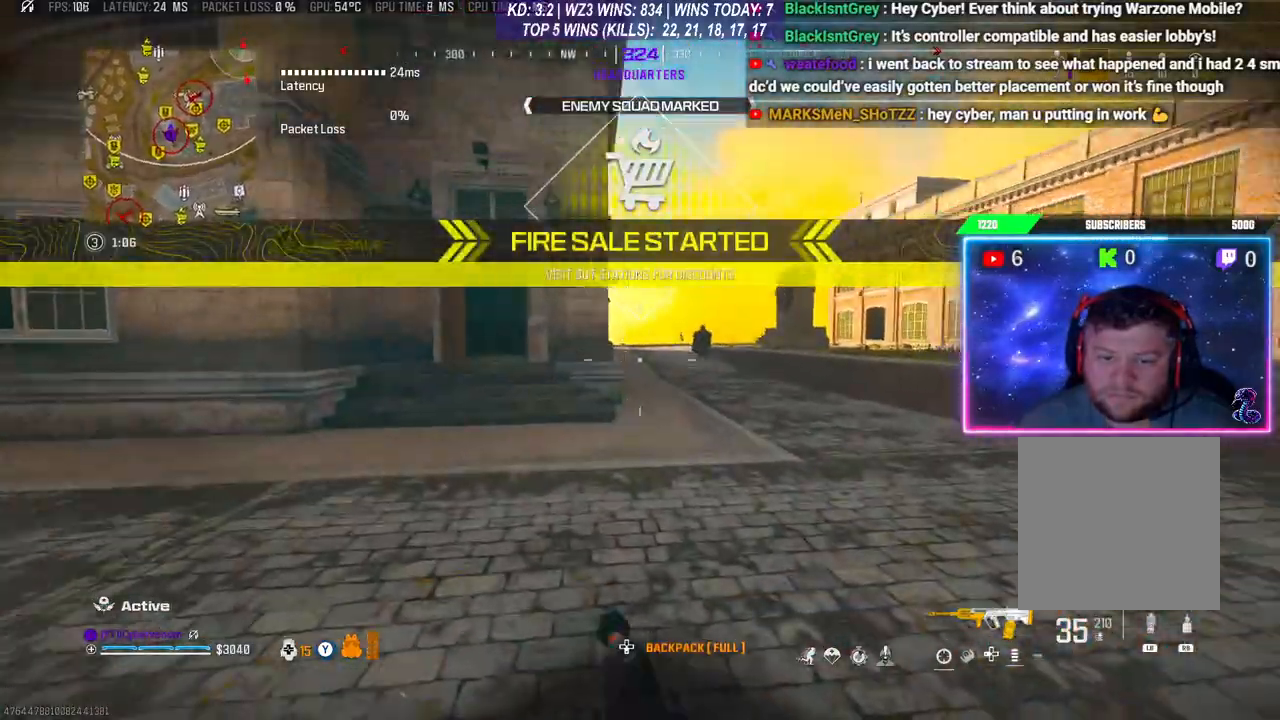
{"buttons": ["L2", "R2"], "left_stick": "right", "right_stick": "down", "events": [[33, "left_stick", "right"], [100, "right_stick", "right"], [167, "R2", "down"], [167, "right_stick", "up"], [267, "right_stick", "center"], [367, "right_stick", "down"]]}
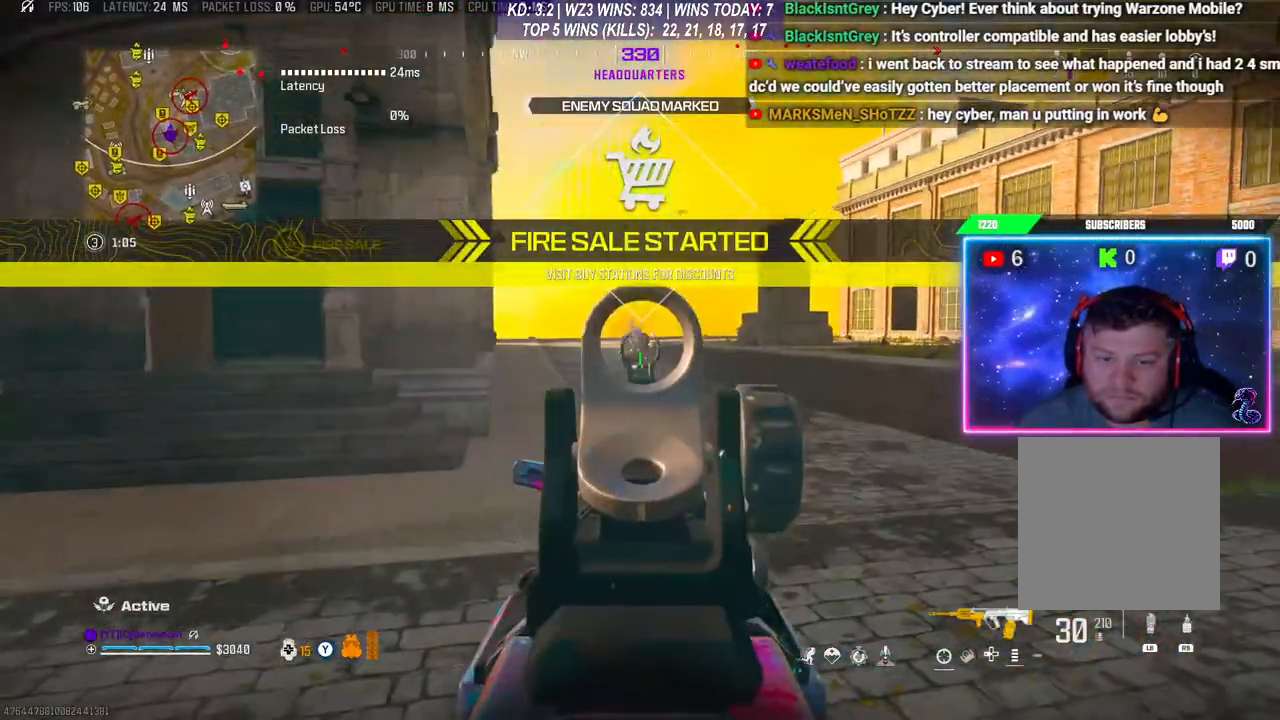
{"buttons": ["R1"], "left_stick": "up-left", "right_stick": "center", "events": [[33, "left_stick", "center"], [200, "left_stick", "up-right"], [300, "left_stick", "up-left"], [300, "right_stick", "center"], [367, "L2", "up"], [367, "R2", "up"], [500, "R1", "down"]]}
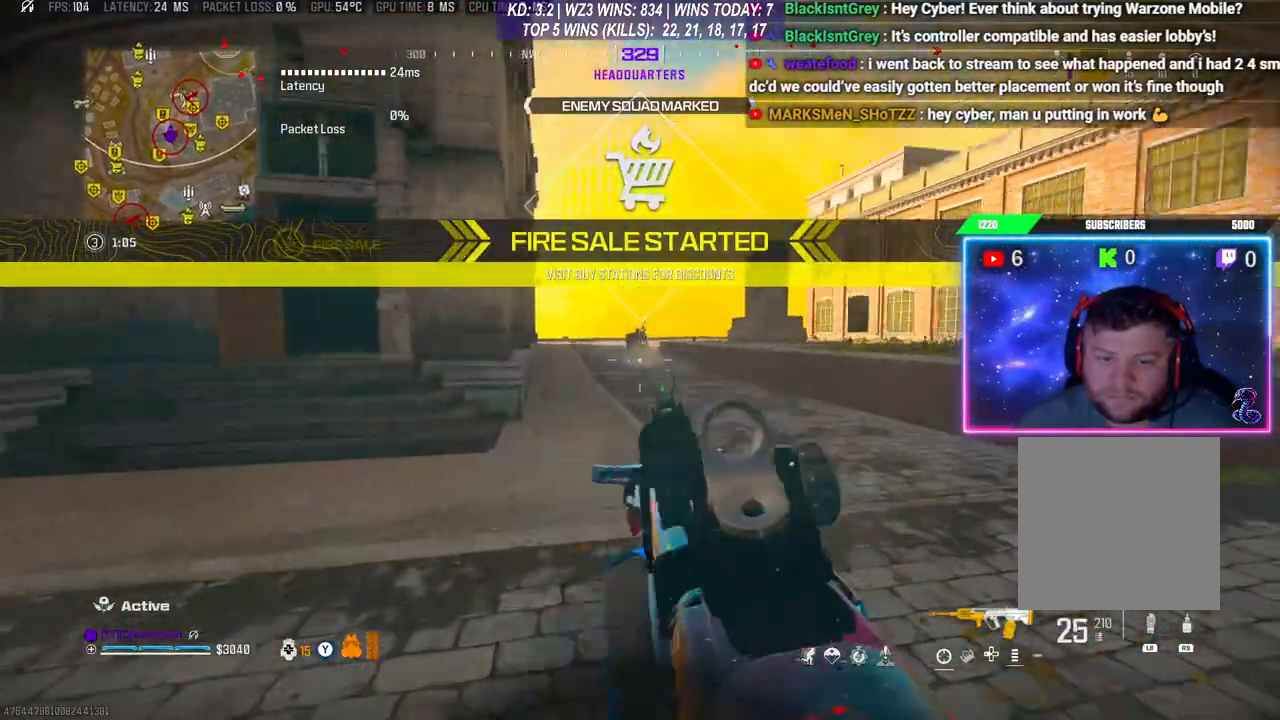
{"buttons": [], "left_stick": "up-left", "right_stick": "center", "events": [[467, "R1", "up"]]}
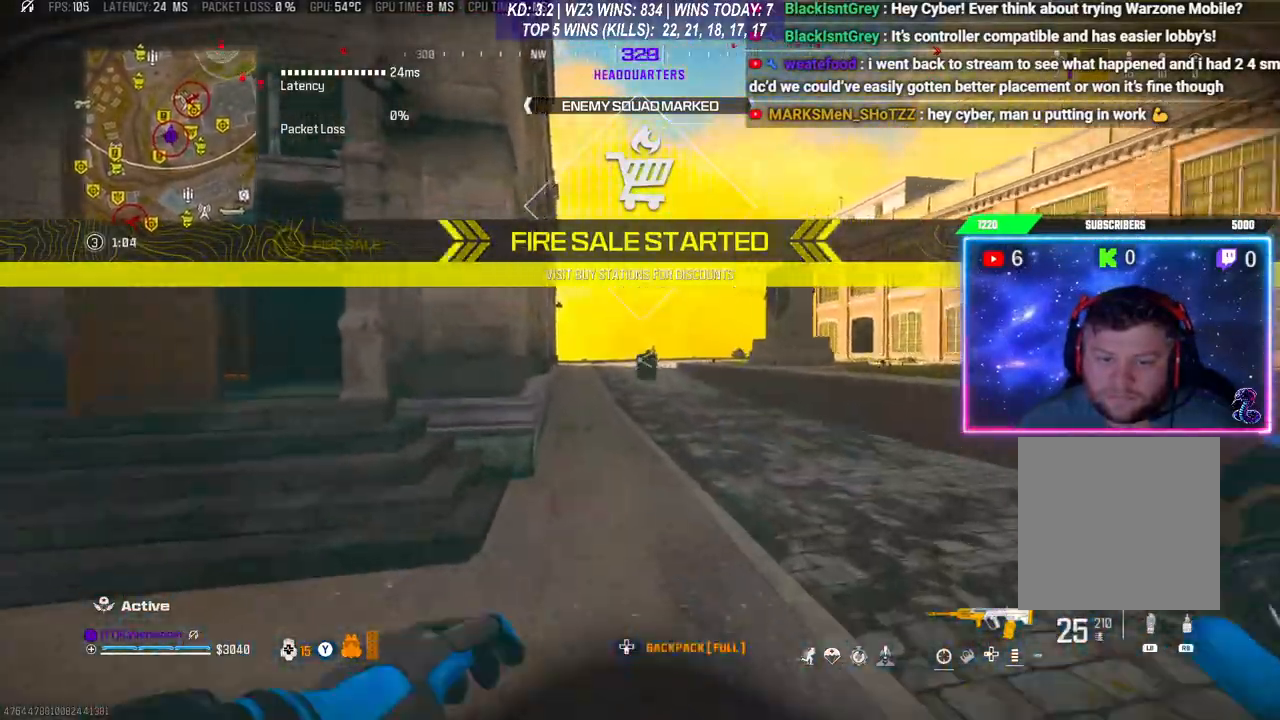
{"buttons": [], "left_stick": "down-left", "right_stick": "center", "events": [[100, "left_stick", "up"], [167, "right_stick", "right"], [200, "left_stick", "up-right"], [233, "right_stick", "center"], [400, "left_stick", "down-left"]]}
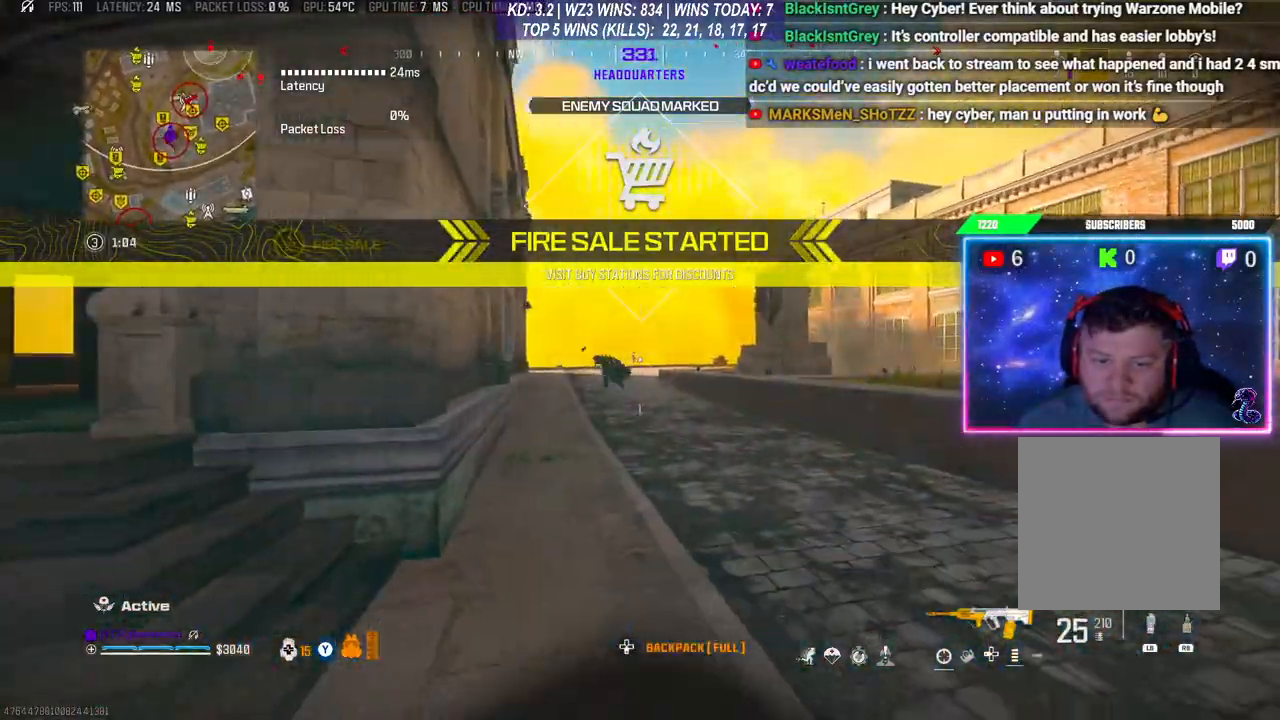
{"buttons": ["L2", "R2"], "left_stick": "center", "right_stick": "center", "events": [[67, "L2", "down"], [100, "left_stick", "left"], [100, "right_stick", "down"], [167, "right_stick", "center"], [233, "R2", "down"], [300, "left_stick", "right"], [367, "right_stick", "down-left"], [467, "right_stick", "center"], [500, "left_stick", "center"]]}
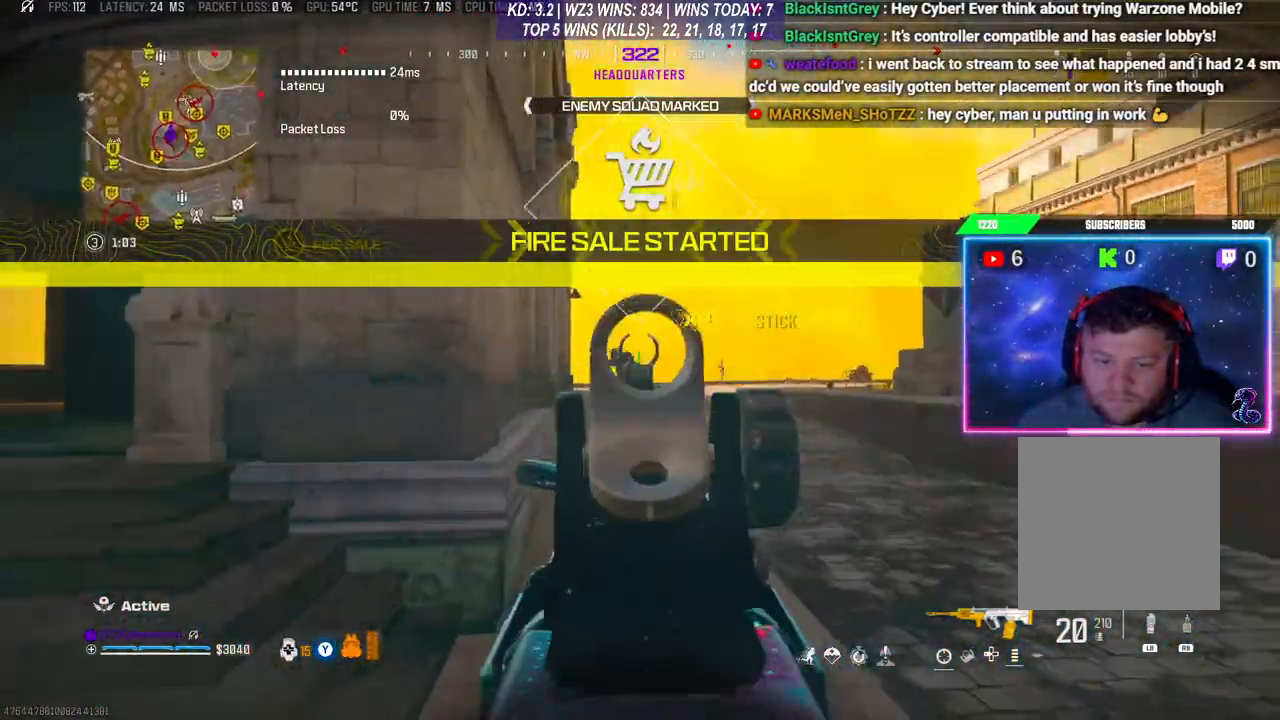
{"buttons": [], "left_stick": "left", "right_stick": "down-left", "events": [[33, "right_stick", "down"], [367, "L2", "up"], [433, "left_stick", "left"], [467, "R2", "up"], [467, "right_stick", "down-left"]]}
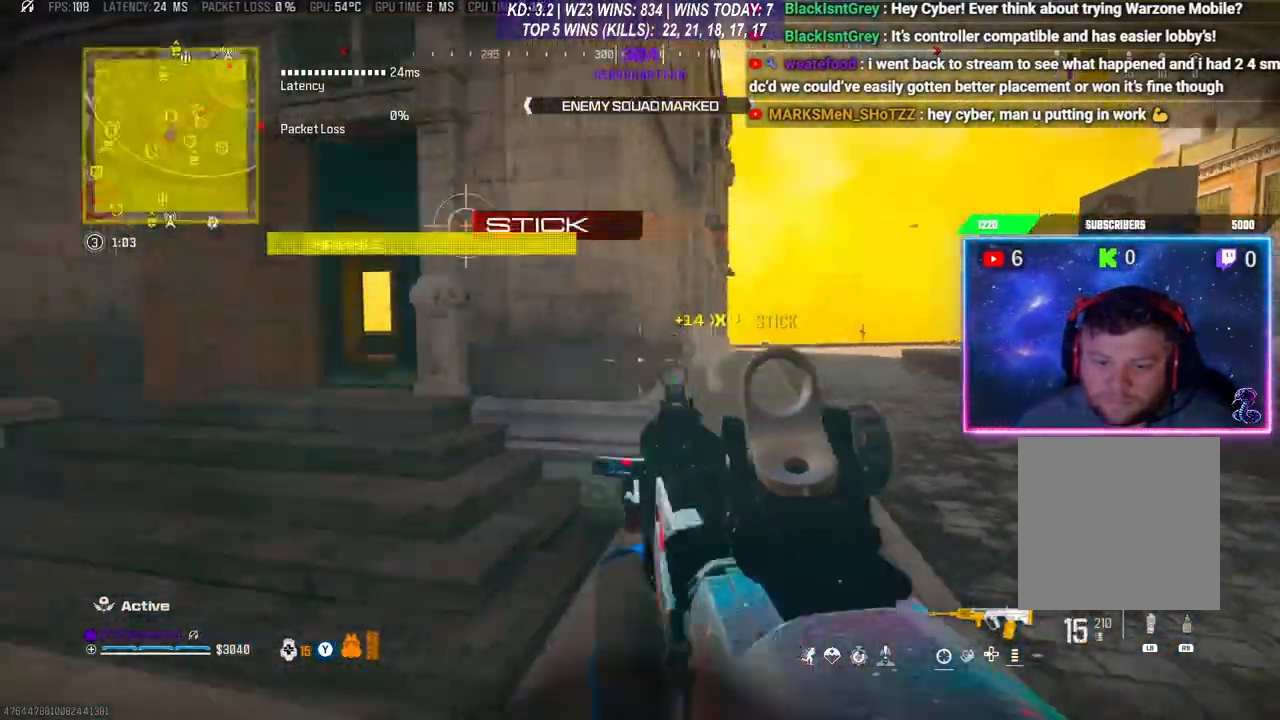
{"buttons": ["L3"], "left_stick": "up", "right_stick": "center", "events": [[67, "left_stick", "up-left"], [133, "right_stick", "center"], [200, "Y", "down"], [233, "L3", "down"], [233, "left_stick", "up"], [267, "Y", "up"], [367, "L3", "up"], [433, "L3", "down"]]}
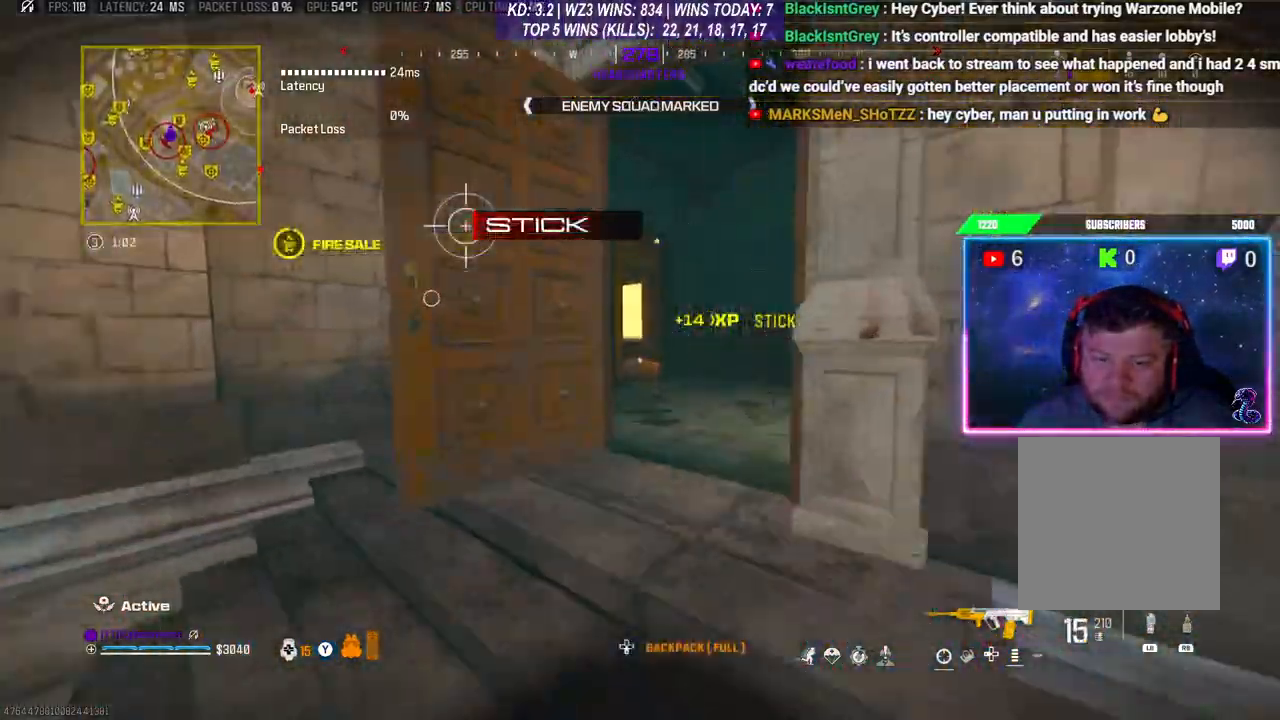
{"buttons": [], "left_stick": "up", "right_stick": "center", "events": [[33, "right_stick", "right"], [133, "L3", "up"], [133, "right_stick", "center"], [233, "L3", "down"], [367, "right_stick", "left"], [500, "L3", "up"], [500, "right_stick", "center"]]}
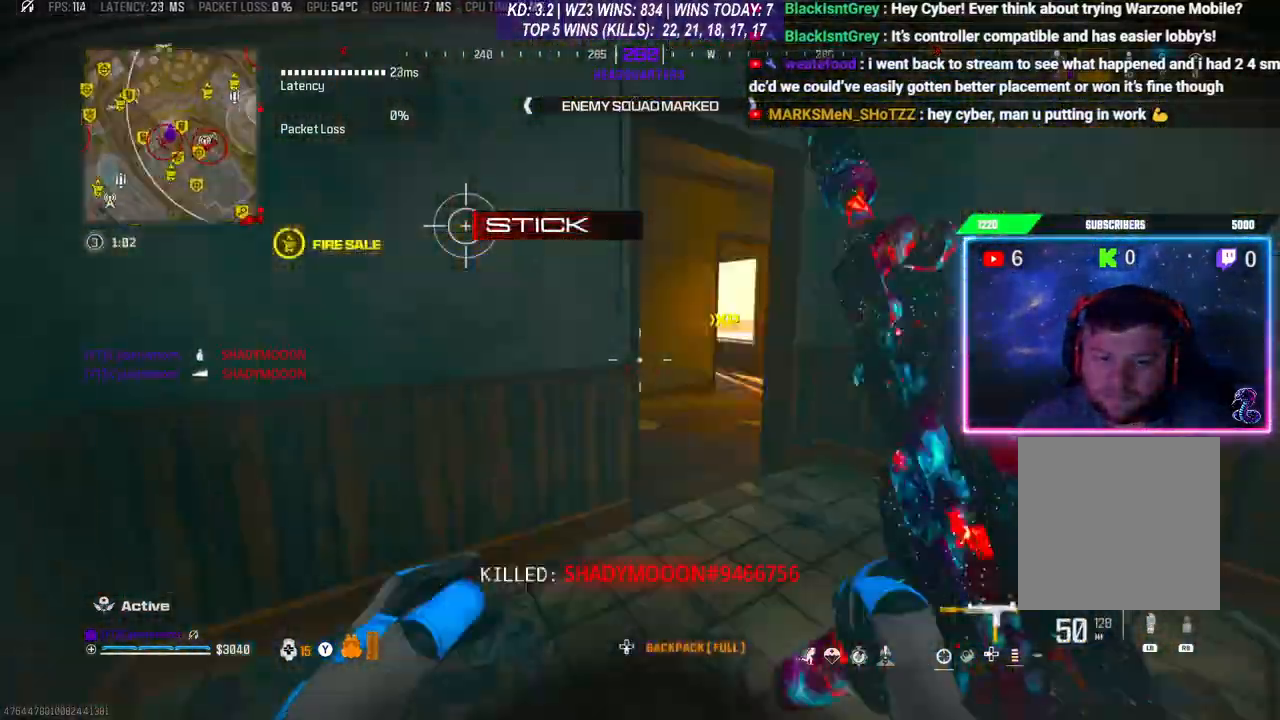
{"buttons": [], "left_stick": "up", "right_stick": "right", "events": [[300, "right_stick", "right"], [367, "L3", "down"], [500, "L3", "up"]]}
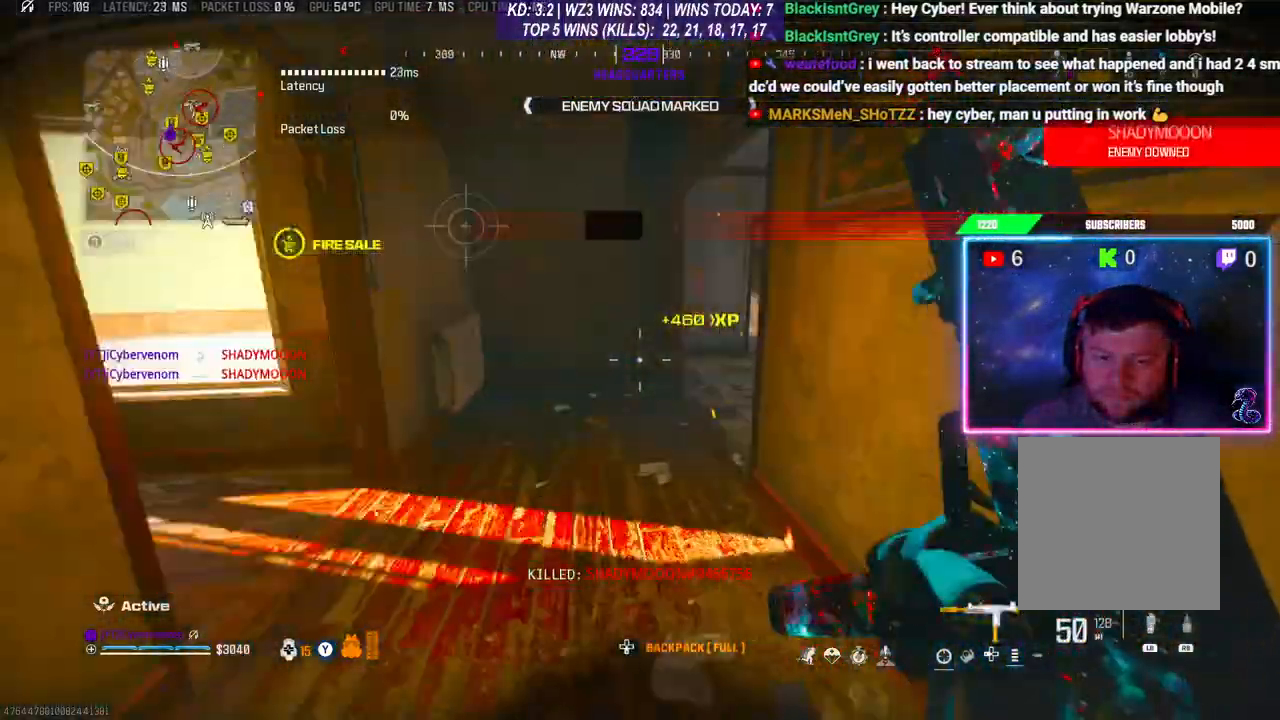
{"buttons": [], "left_stick": "up-right", "right_stick": "center", "events": [[33, "right_stick", "center"], [133, "Y", "down"], [133, "left_stick", "up-right"], [200, "Y", "up"], [333, "L3", "down"], [333, "right_stick", "down-right"], [400, "L3", "up"], [400, "right_stick", "right"], [500, "right_stick", "center"]]}
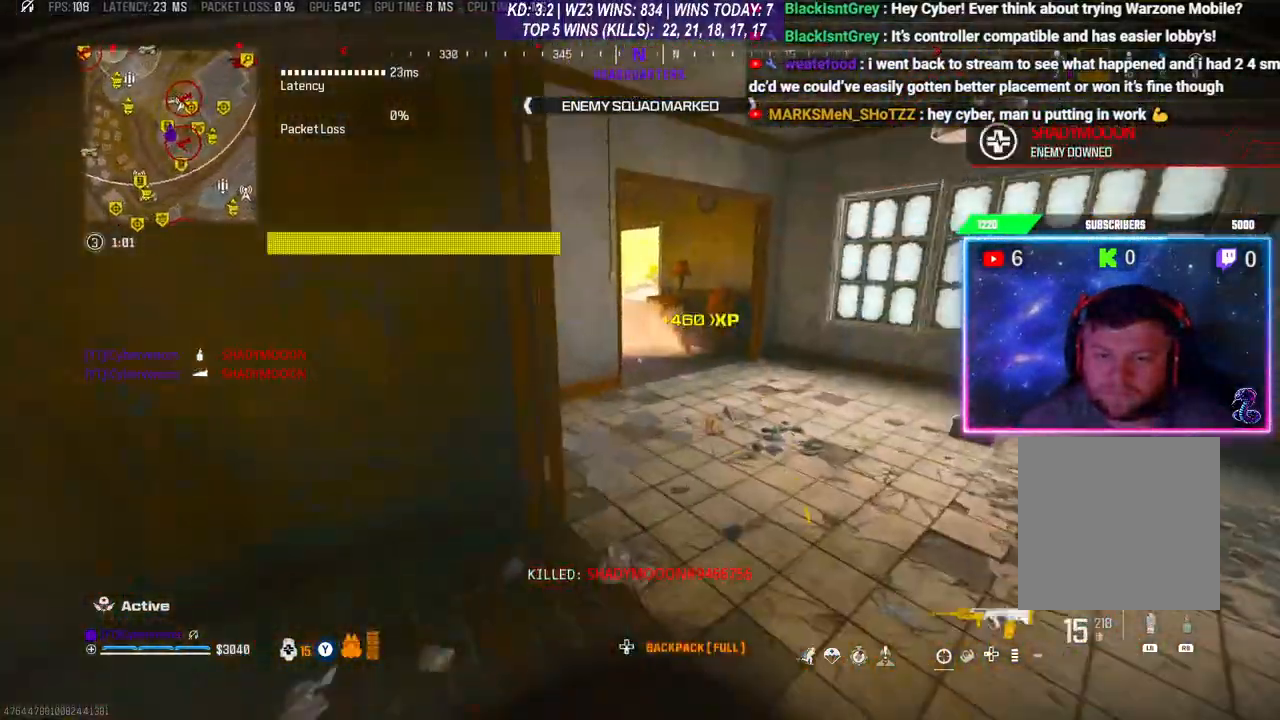
{"buttons": [], "left_stick": "up-right", "right_stick": "center", "events": [[67, "X", "down"], [133, "X", "up"], [200, "X", "down"], [267, "X", "up"]]}
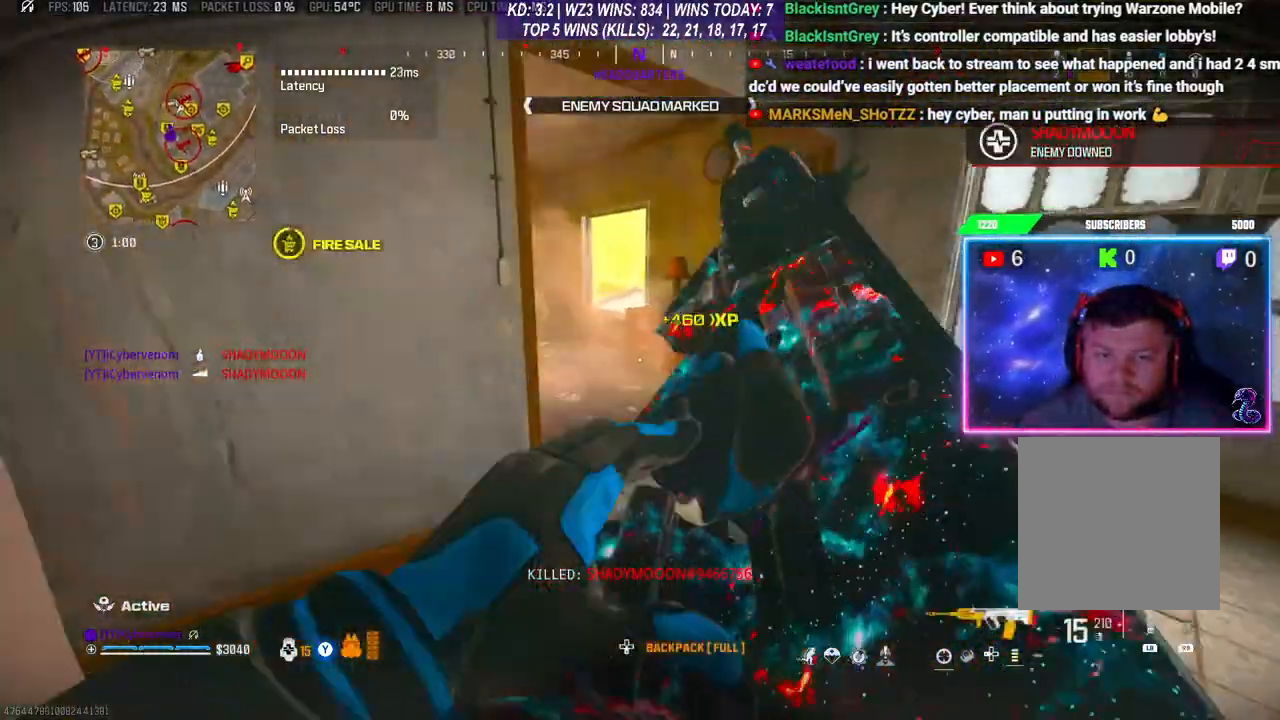
{"buttons": [], "left_stick": "up", "right_stick": "center", "events": [[33, "L3", "down"], [100, "right_stick", "left"], [167, "L3", "up"], [233, "L3", "down"], [233, "left_stick", "up"], [333, "L3", "up"], [333, "R3", "down"], [333, "right_stick", "center"], [467, "R3", "up"]]}